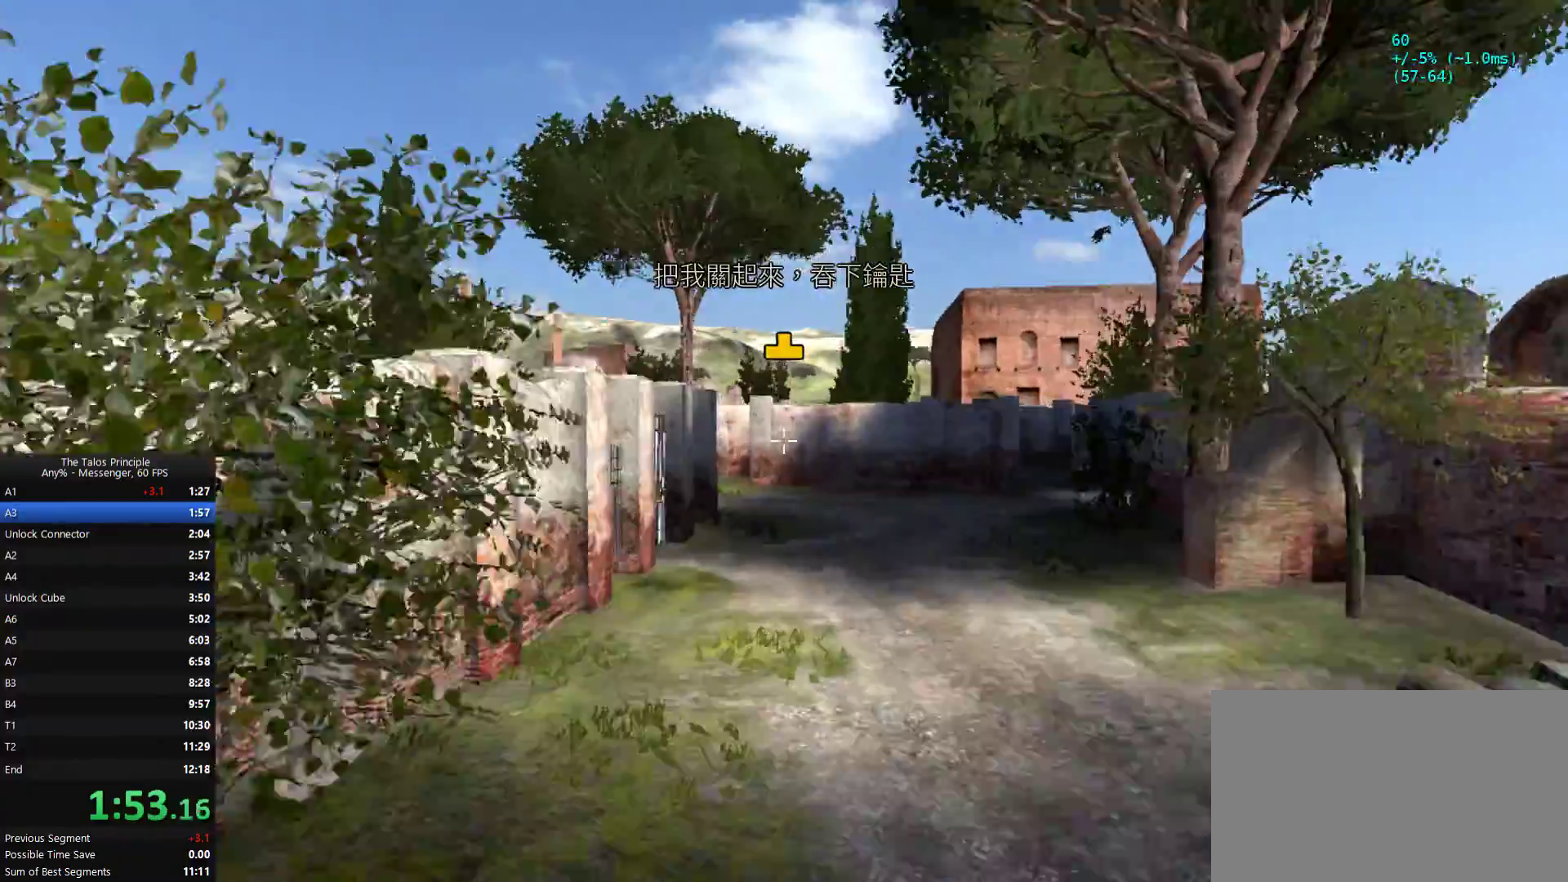
Gameplay with keyboard and mouse; each line is a JSON object with the keys and mouse buttons held at the frame after it. "events" lists presses ("down") and releases ("up") of "1", "2", "3", "4", "5", "a", "alt", "c", "caps_lock", "d", "e", "f", "g", "q", "r", "s", "shift", "space", "t", "tab", "v", "w", "x", "z", "mouse_left", "mouse_wheel", "mouse_right", "mouse_mb4" and "mouse_mb5" between this image and that frame as [ms after this image, input, new state], when the widget could be followed in between. "mouse_left", "mouse_wheel", "mouse_right", "mouse_mb4", "mouse_mb5" = the "left", "wheel", "right", "mb4", "mb5" buttons of the "mouse" list. No other keys are recorded. "wheel" means that the mouse wheel is clicked or scrolled. Mouse movement is not recorded.
{"keys": ["w"], "mouse": [], "events": [[200, "mouse_left", "down"], [233, "mouse_left", "up"]]}
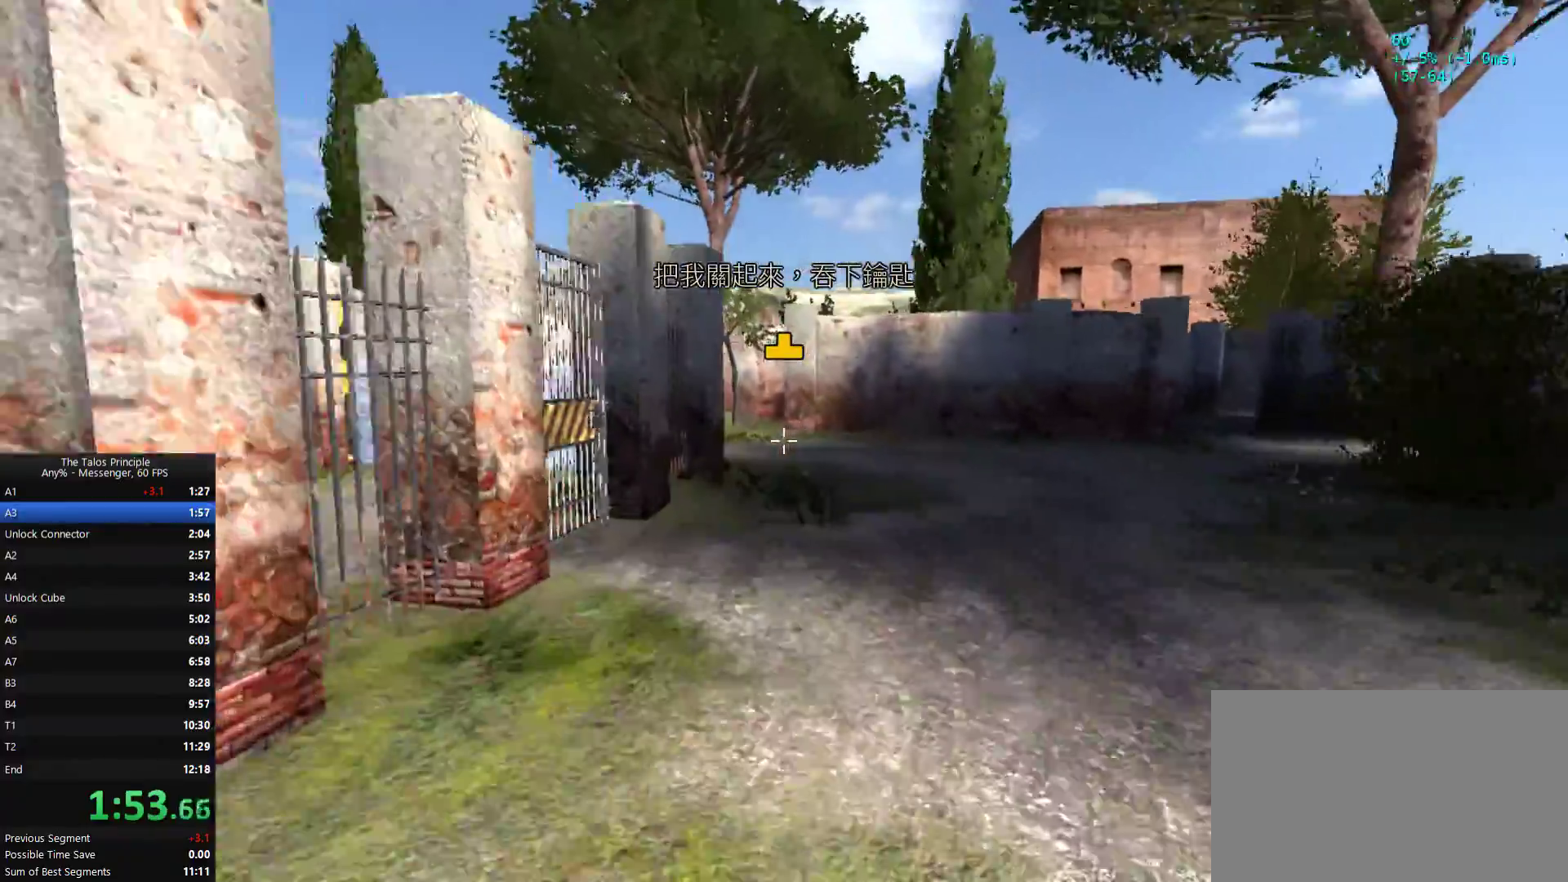
{"keys": ["w"], "mouse": [], "events": []}
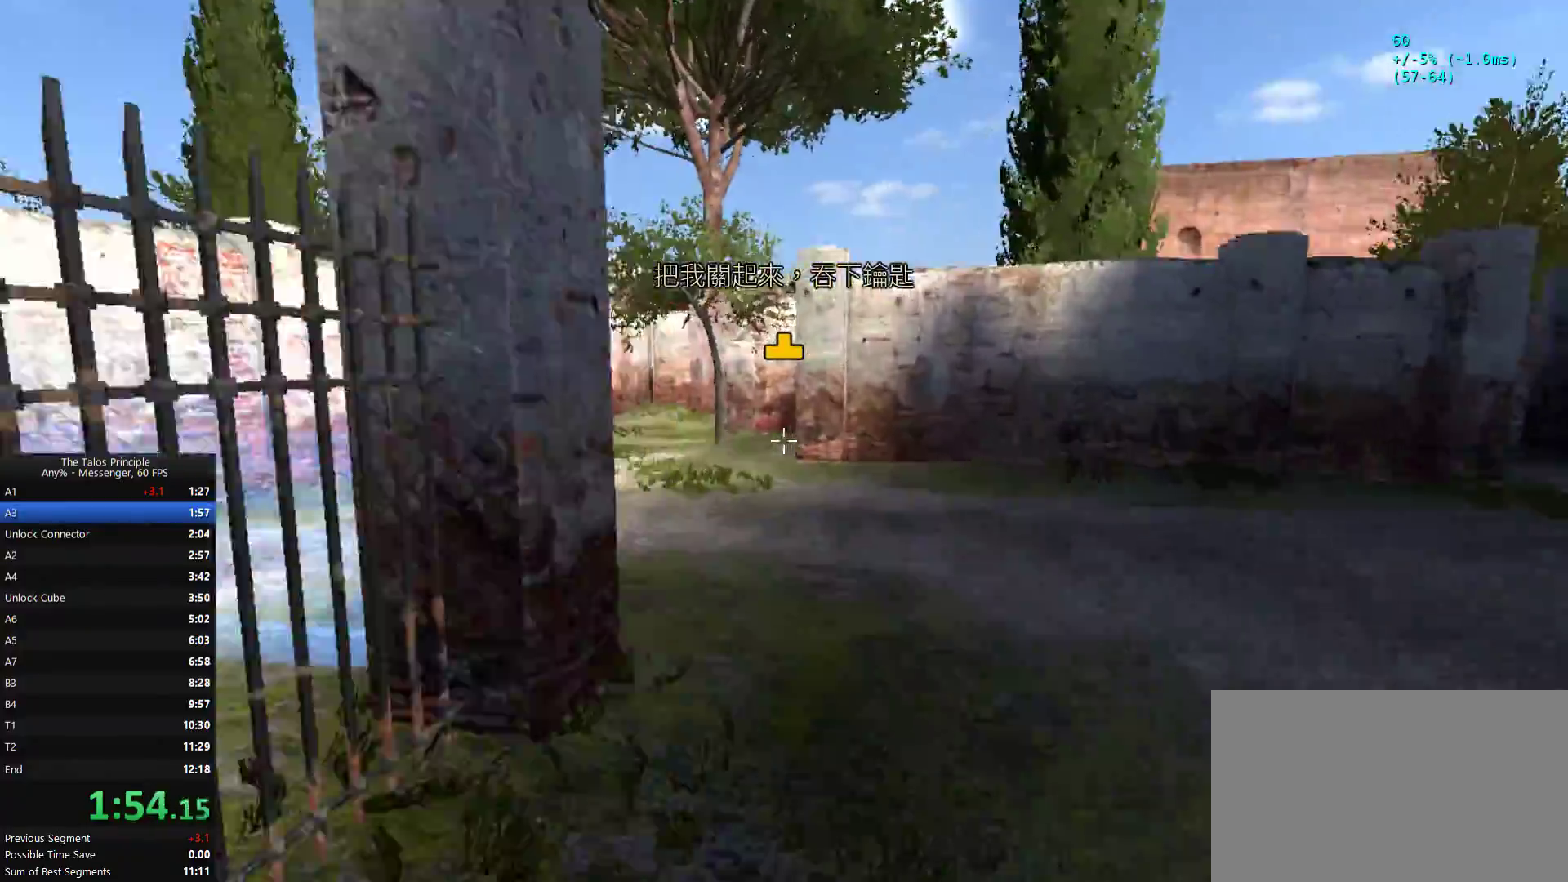
{"keys": ["w"], "mouse": [], "events": []}
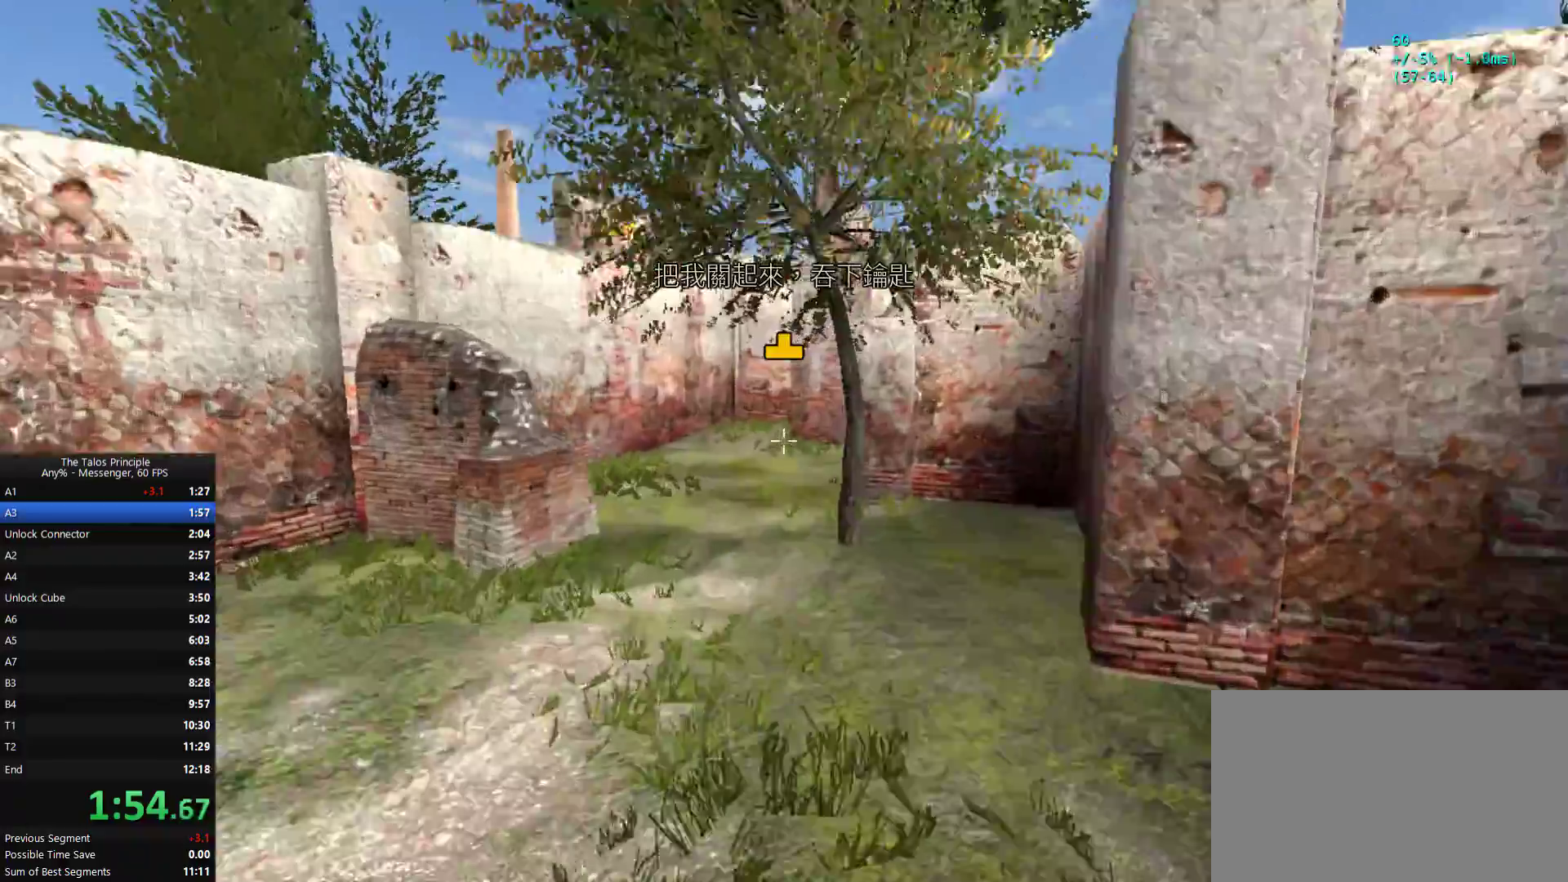
{"keys": ["a", "w"], "mouse": [], "events": [[333, "mouse_left", "down"], [367, "mouse_left", "up"], [467, "a", "down"]]}
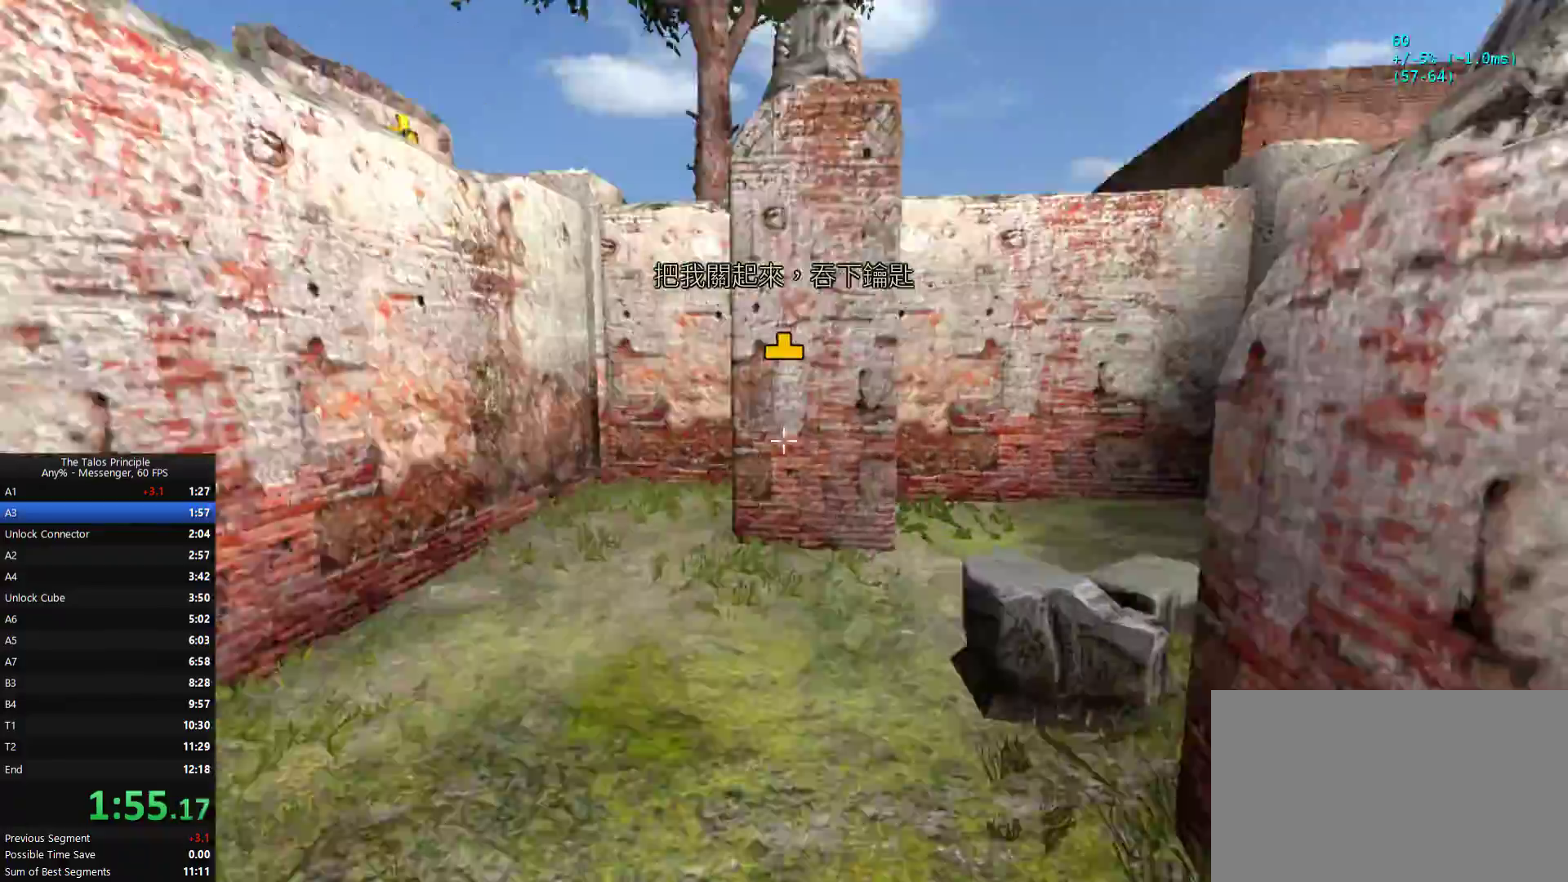
{"keys": [], "mouse": [], "events": [[333, "a", "up"], [400, "w", "up"]]}
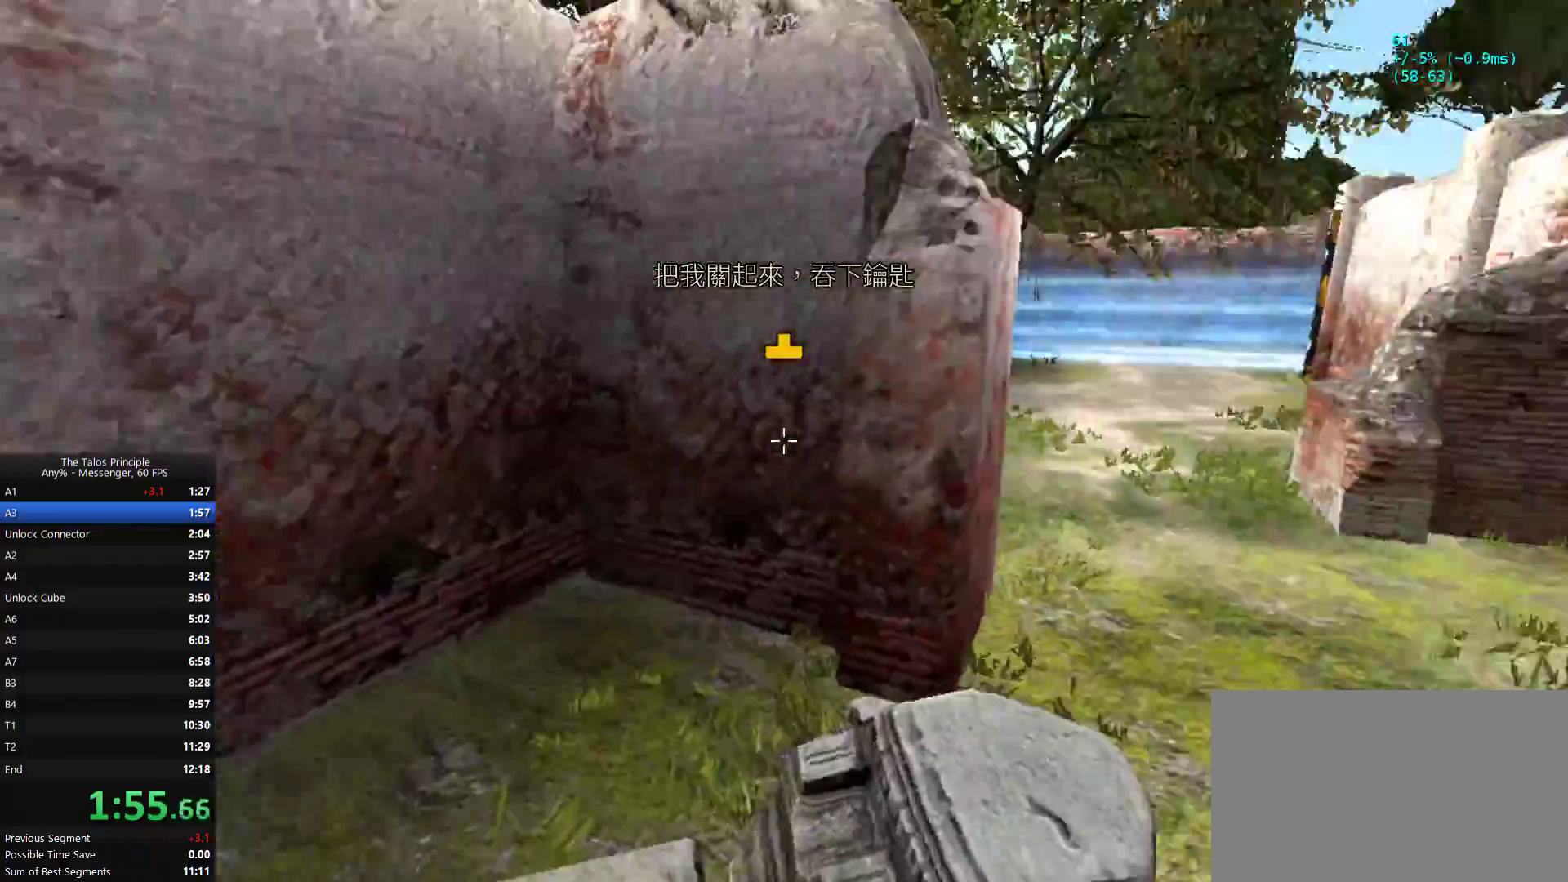
{"keys": [], "mouse": [], "events": [[233, "w", "down"], [467, "w", "up"]]}